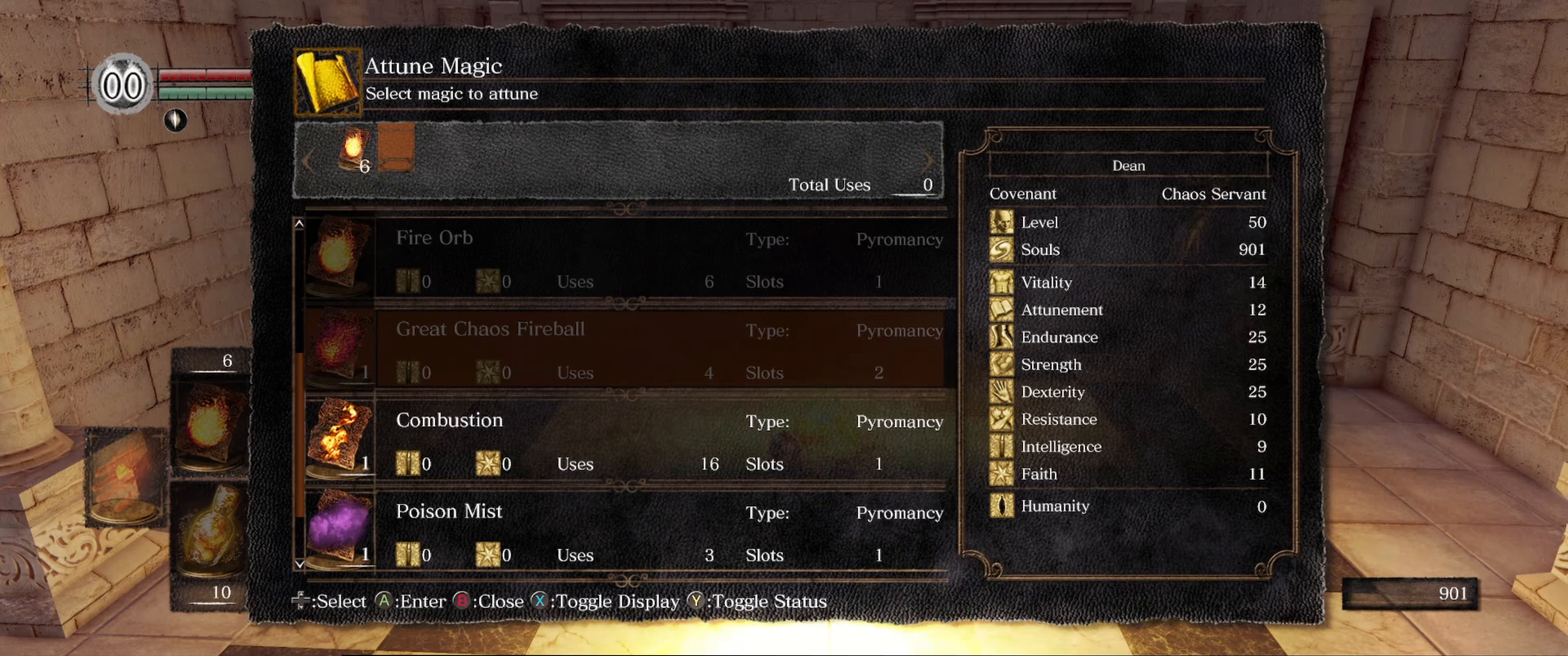
Gameplay with a controller (Xbox layout); each line is a JSON object with the inputs held at the frame after it. "events" lists button and stick changes between this image and that frame as [ms after this image, input, new state], when the widget could be followed in between. Not read: L3 R3.
{"buttons": ["DPAD_DOWN"], "left_stick": "center", "right_stick": "center", "events": [[83, "DPAD_DOWN", "down"], [167, "DPAD_DOWN", "up"], [467, "DPAD_DOWN", "down"]]}
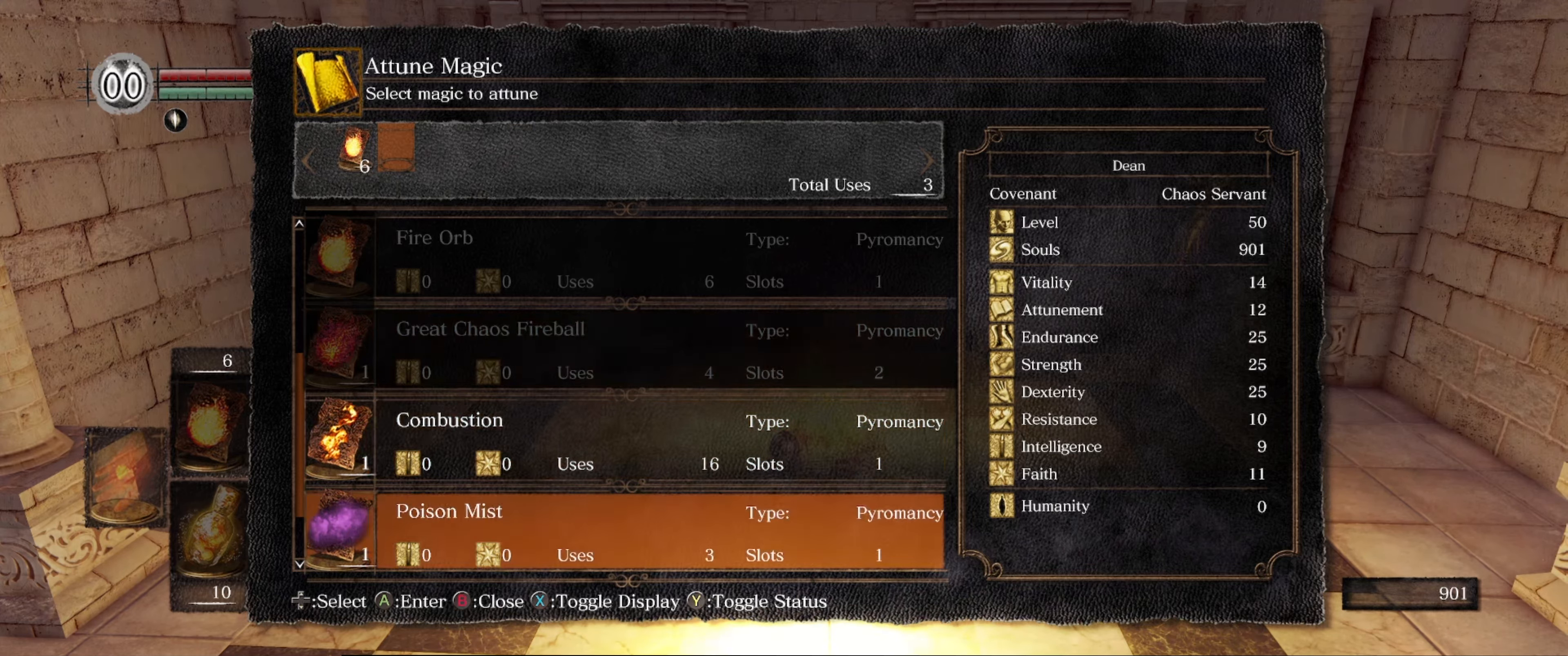
{"buttons": [], "left_stick": "center", "right_stick": "center", "events": [[83, "DPAD_DOWN", "up"], [133, "DPAD_DOWN", "down"], [267, "DPAD_DOWN", "up"], [317, "DPAD_DOWN", "down"], [433, "DPAD_DOWN", "up"]]}
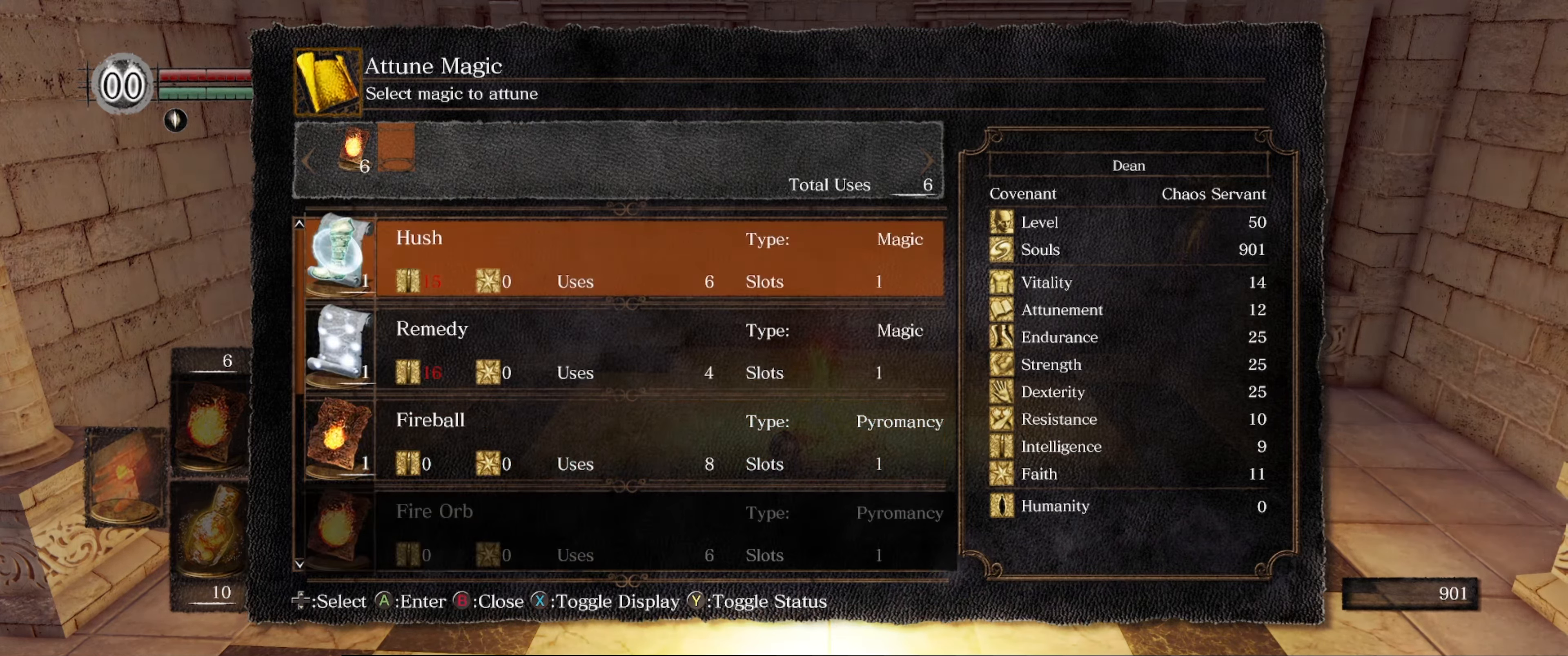
{"buttons": ["DPAD_UP"], "left_stick": "center", "right_stick": "center", "events": [[433, "DPAD_UP", "down"]]}
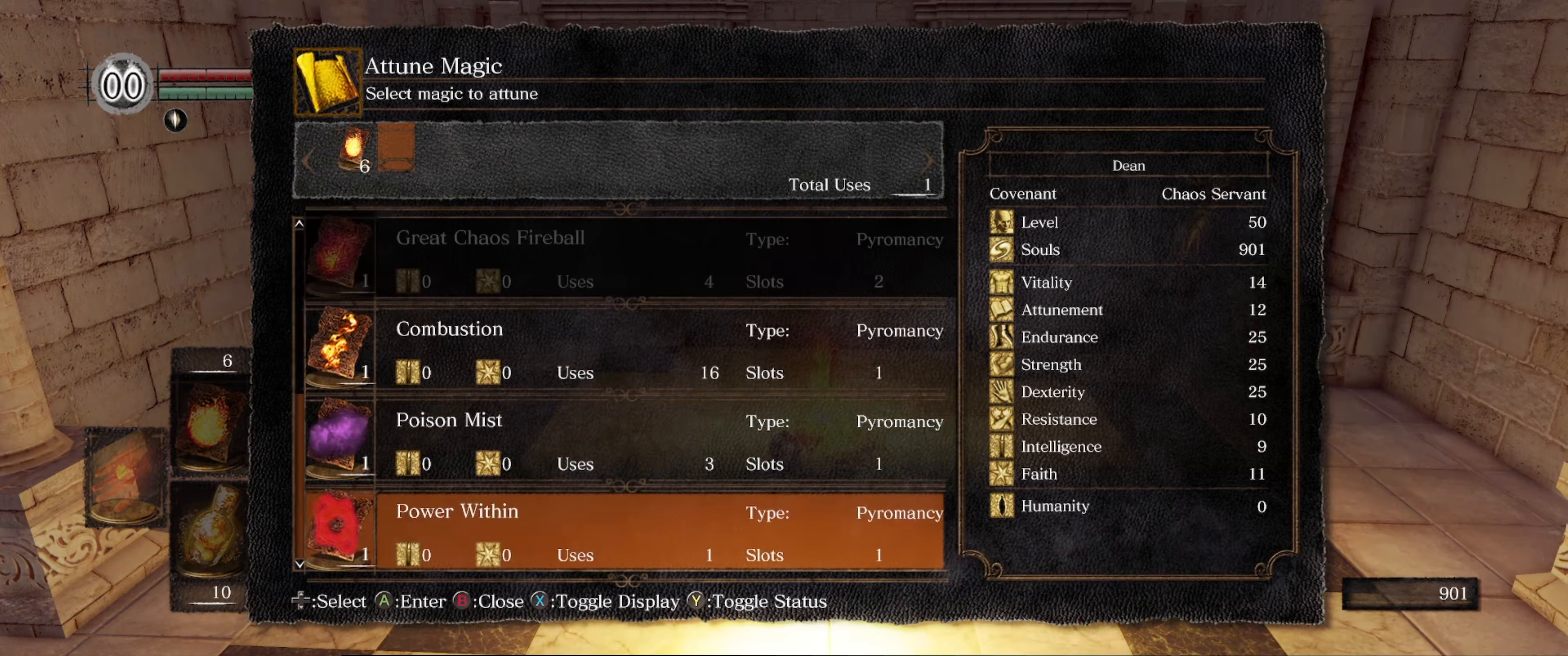
{"buttons": [], "left_stick": "center", "right_stick": "center", "events": [[100, "DPAD_UP", "up"]]}
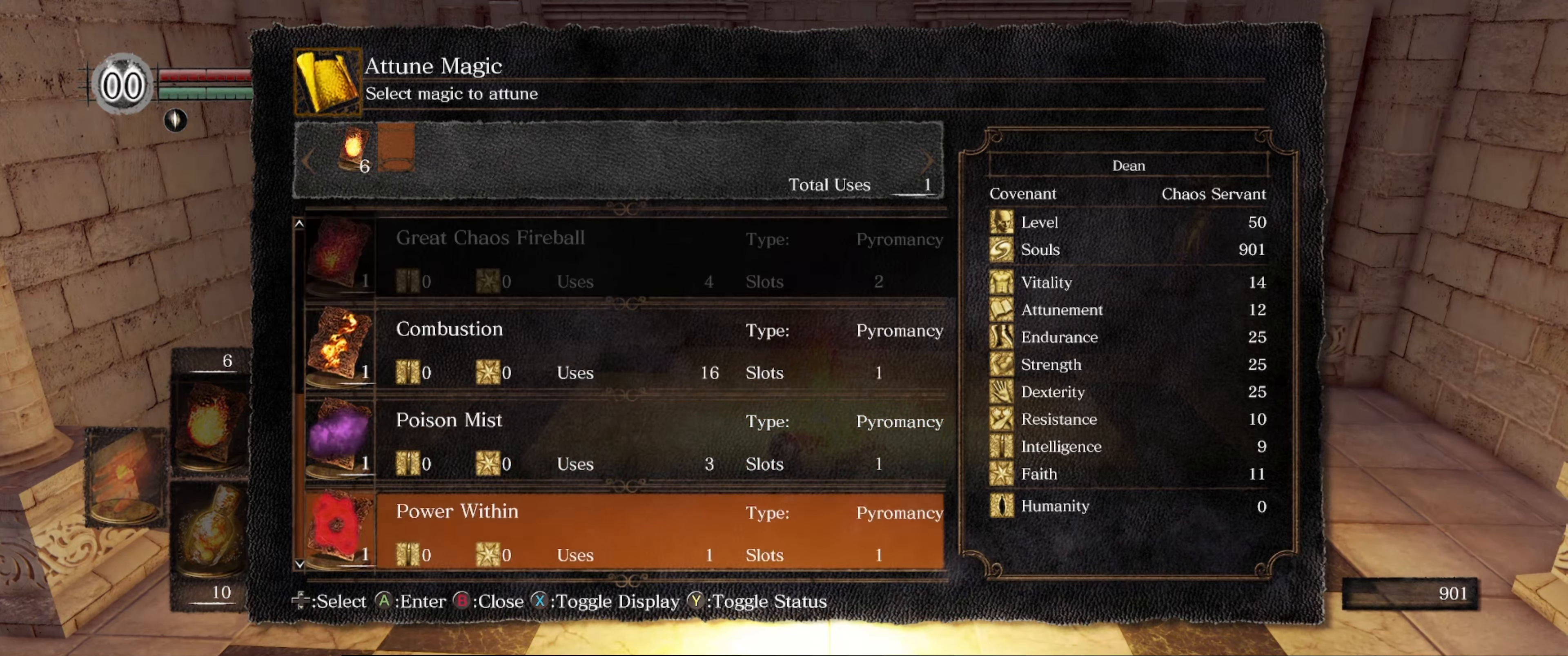
{"buttons": [], "left_stick": "center", "right_stick": "center", "events": []}
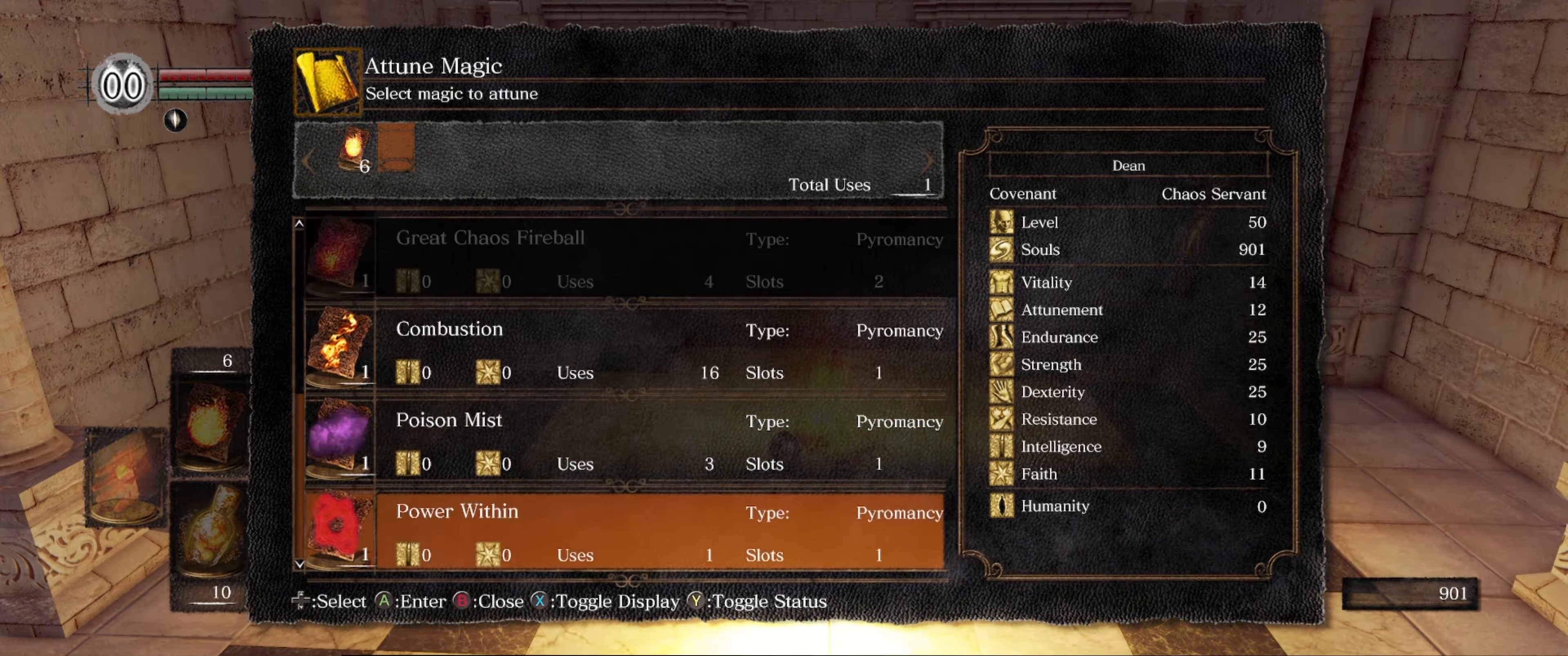
{"buttons": [], "left_stick": "center", "right_stick": "center", "events": [[150, "DPAD_UP", "down"], [317, "DPAD_UP", "up"]]}
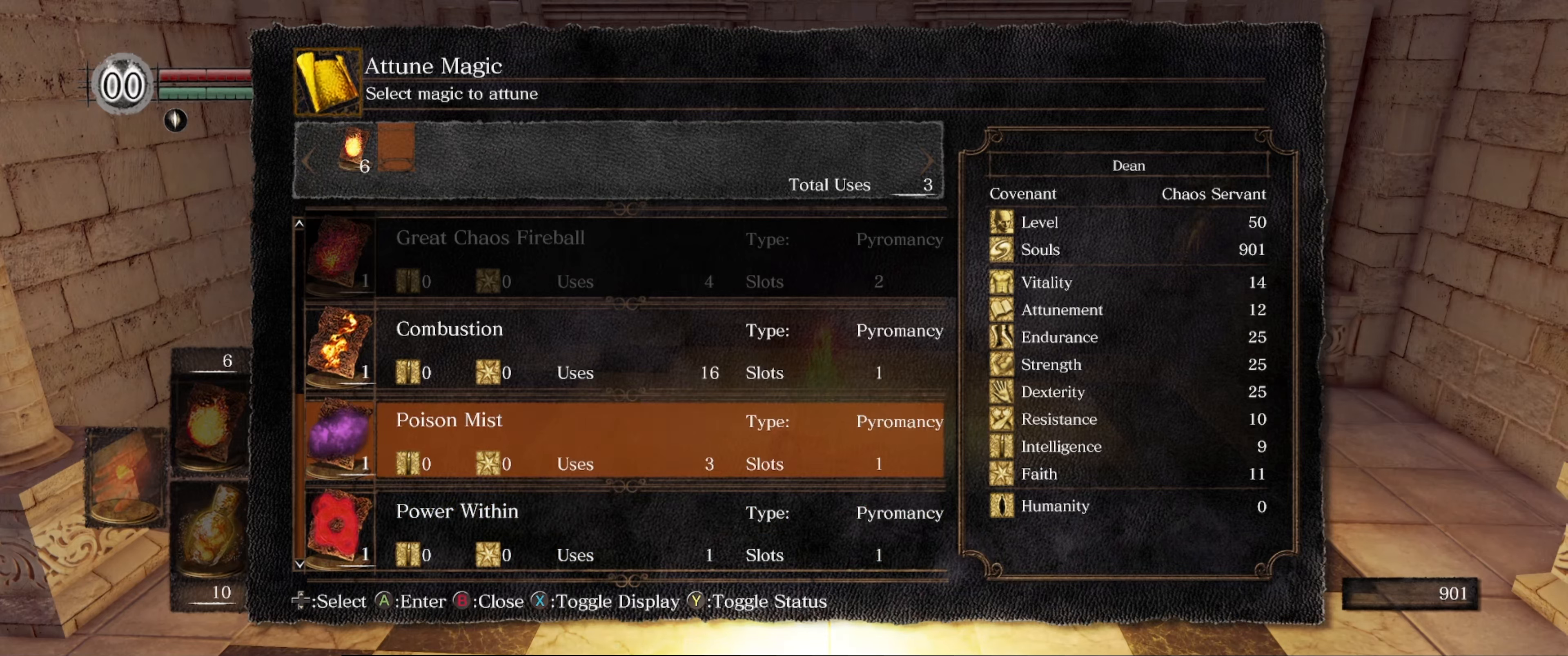
{"buttons": [], "left_stick": "center", "right_stick": "center", "events": [[67, "DPAD_DOWN", "down"], [250, "DPAD_DOWN", "up"], [334, "DPAD_DOWN", "down"], [467, "DPAD_DOWN", "up"]]}
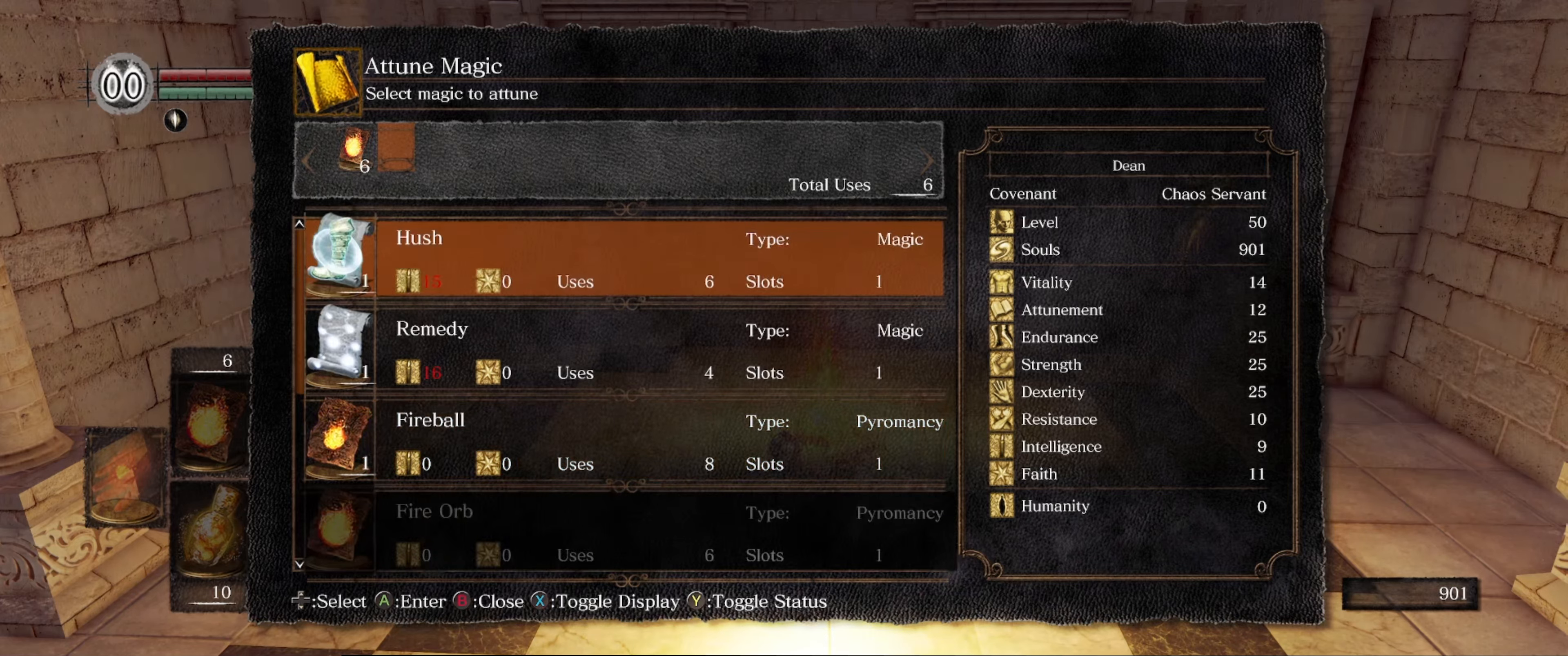
{"buttons": ["DPAD_DOWN"], "left_stick": "center", "right_stick": "center", "events": [[467, "DPAD_DOWN", "down"]]}
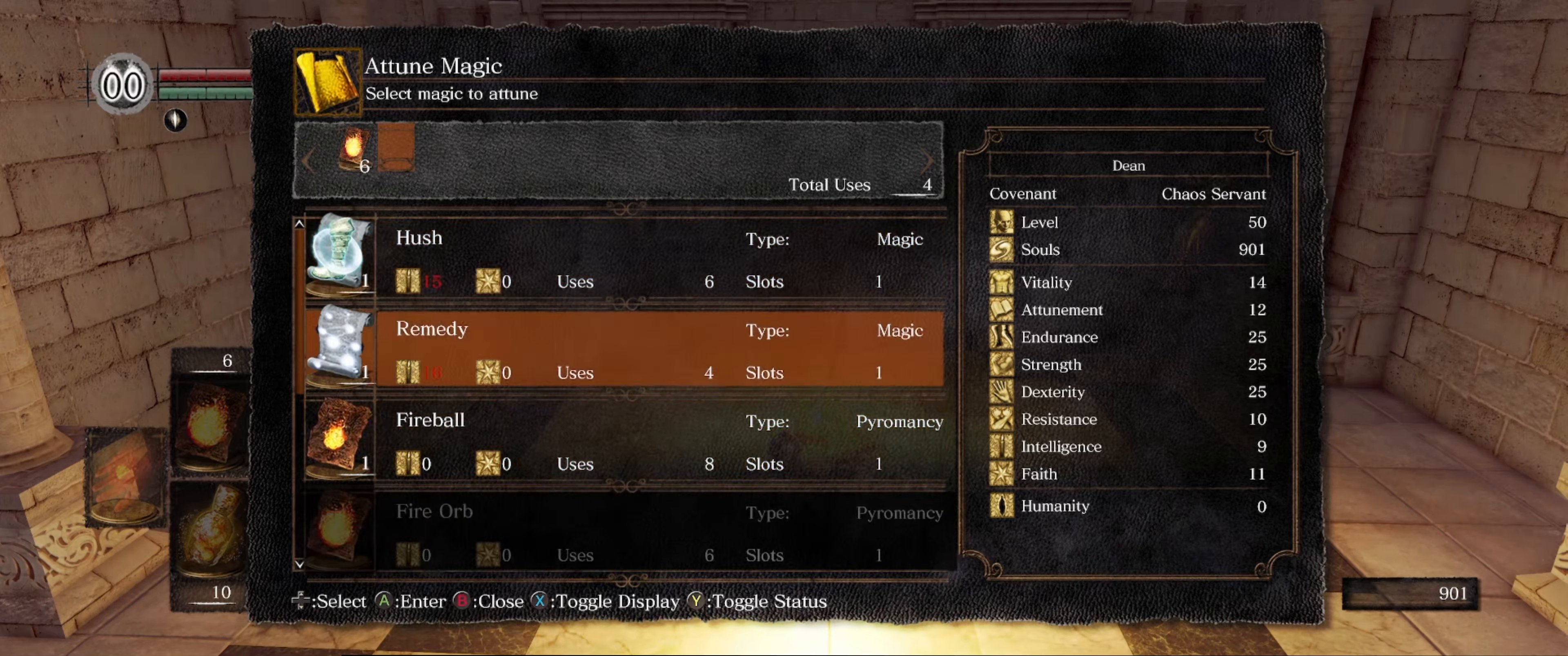
{"buttons": [], "left_stick": "center", "right_stick": "center", "events": [[100, "DPAD_DOWN", "up"], [167, "DPAD_DOWN", "down"], [300, "DPAD_DOWN", "up"]]}
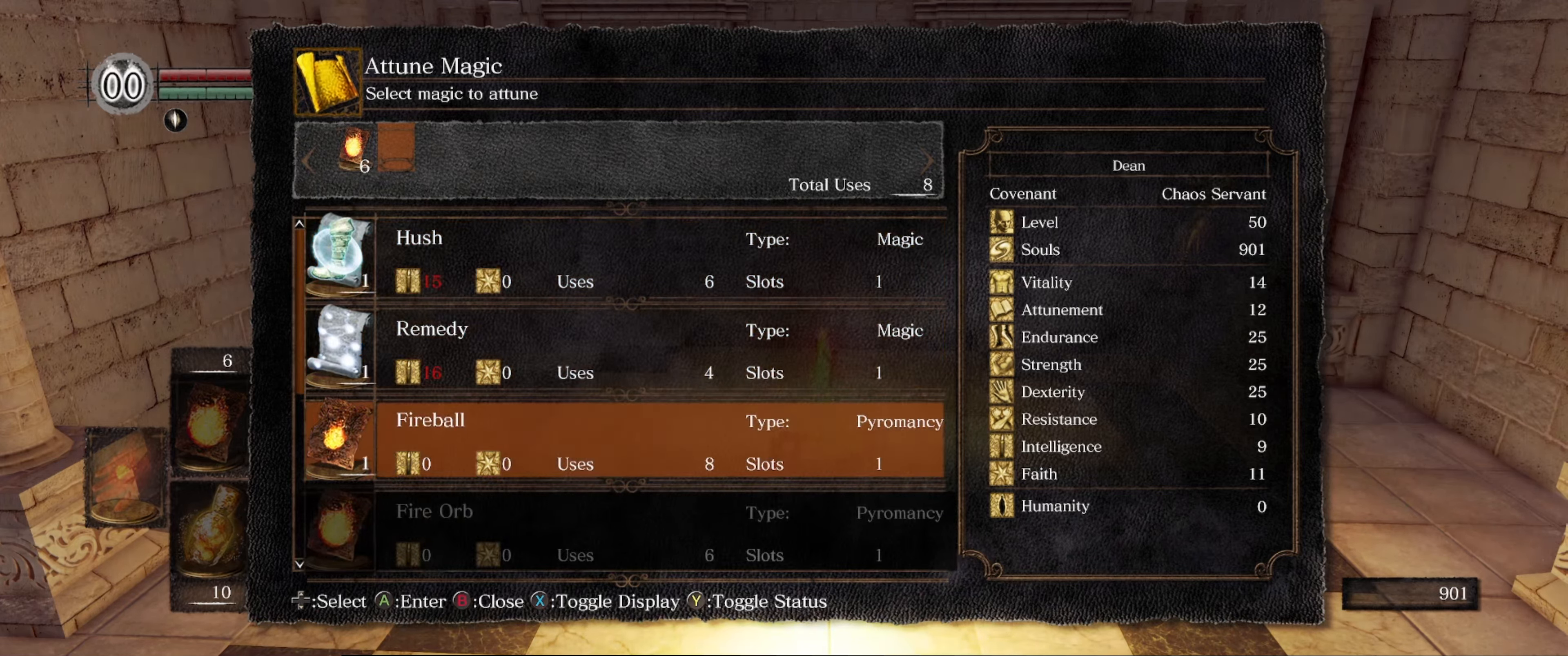
{"buttons": [], "left_stick": "center", "right_stick": "center", "events": [[350, "A", "down"], [484, "A", "up"]]}
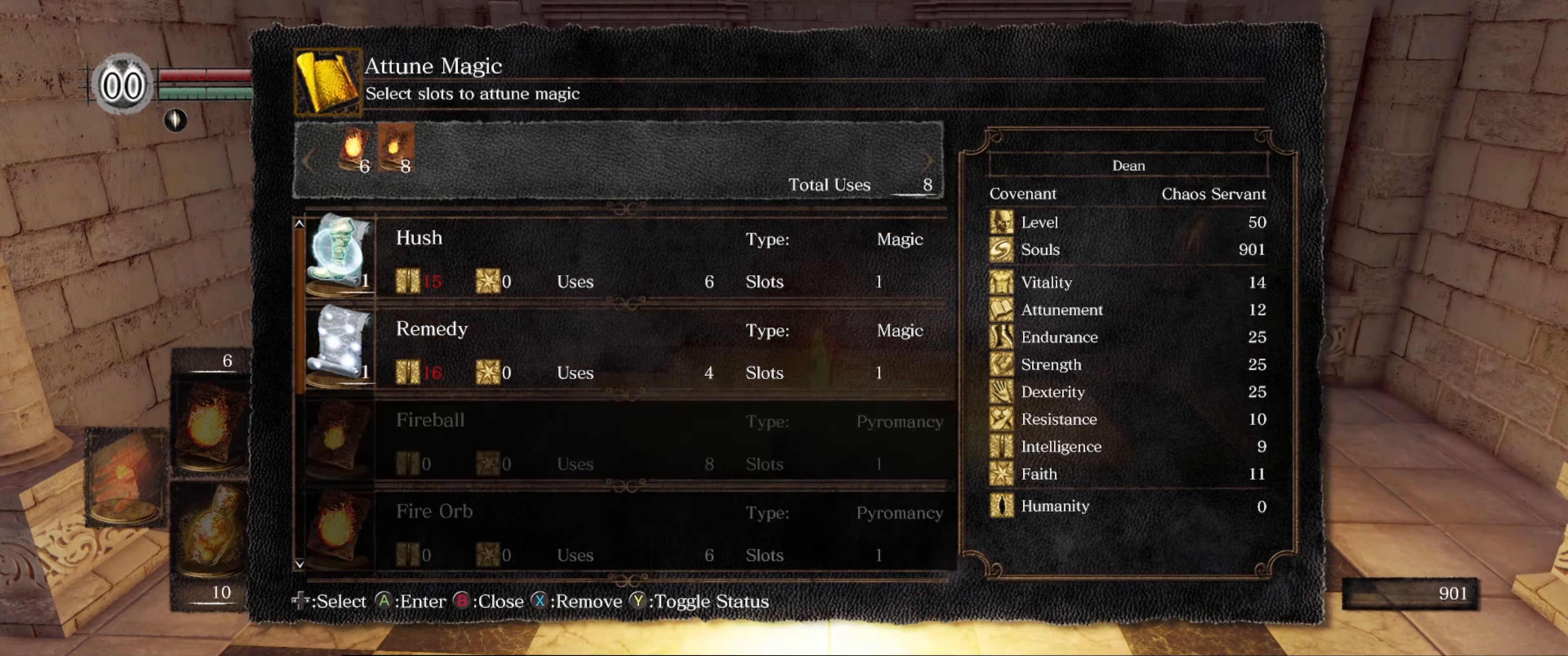
{"buttons": [], "left_stick": "center", "right_stick": "center", "events": []}
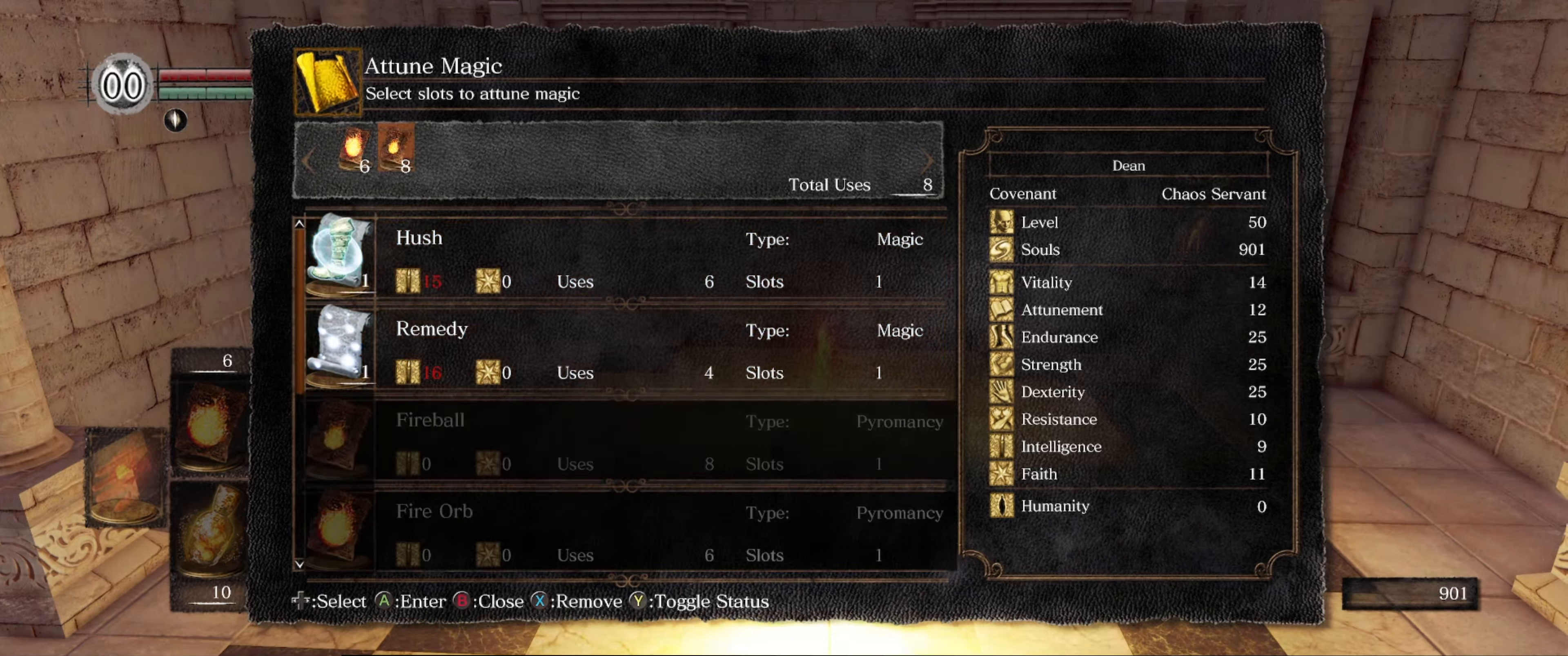
{"buttons": [], "left_stick": "center", "right_stick": "center", "events": [[384, "DPAD_LEFT", "down"], [484, "DPAD_LEFT", "up"]]}
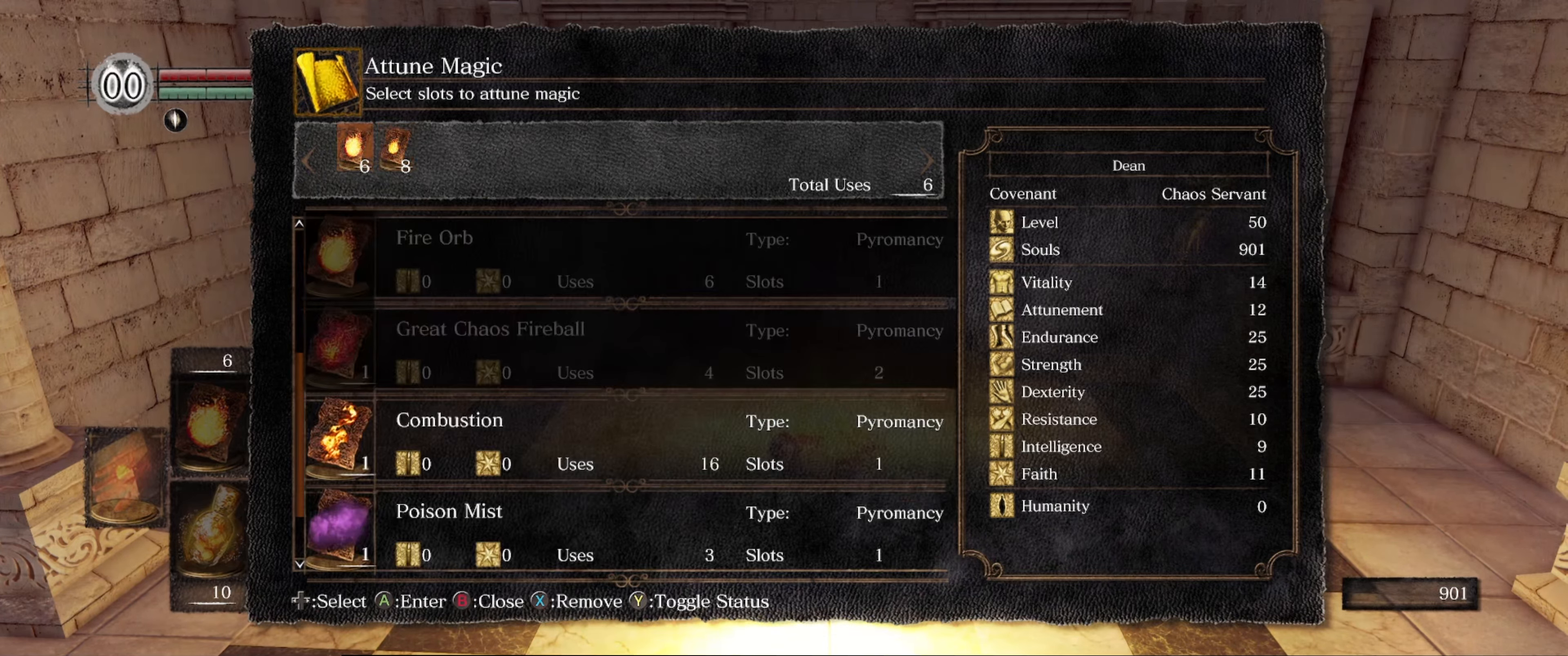
{"buttons": [], "left_stick": "center", "right_stick": "center", "events": [[284, "DPAD_RIGHT", "down"], [417, "DPAD_RIGHT", "up"]]}
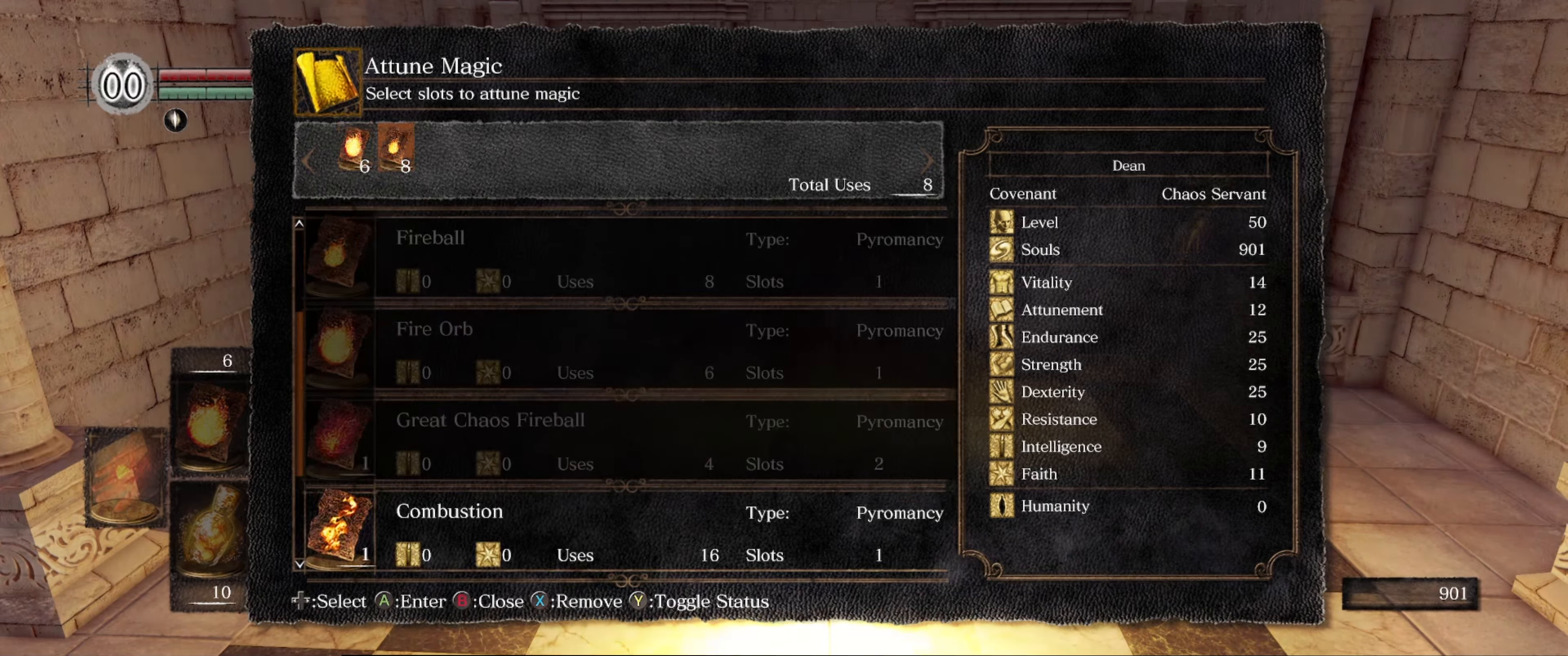
{"buttons": [], "left_stick": "center", "right_stick": "center", "events": []}
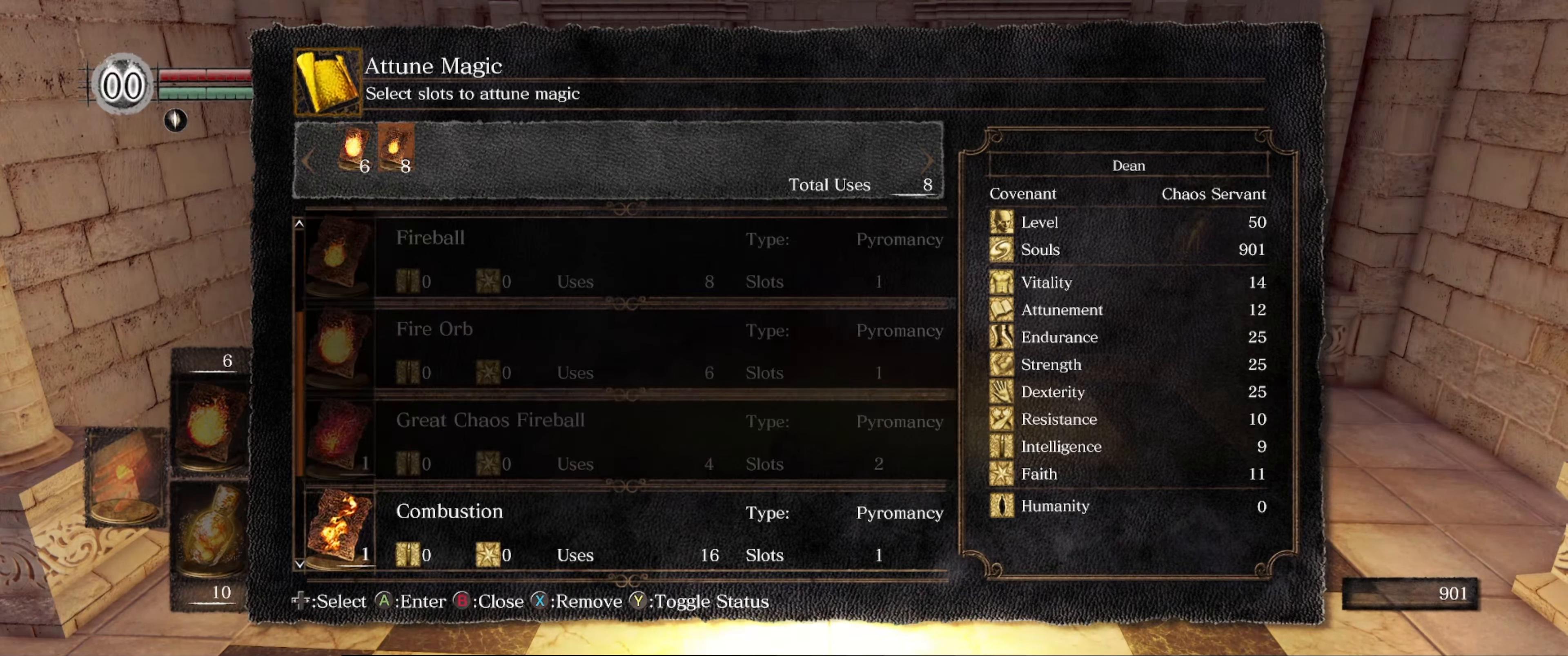
{"buttons": [], "left_stick": "center", "right_stick": "center", "events": [[100, "B", "down"], [216, "B", "up"], [416, "B", "down"], [500, "B", "up"]]}
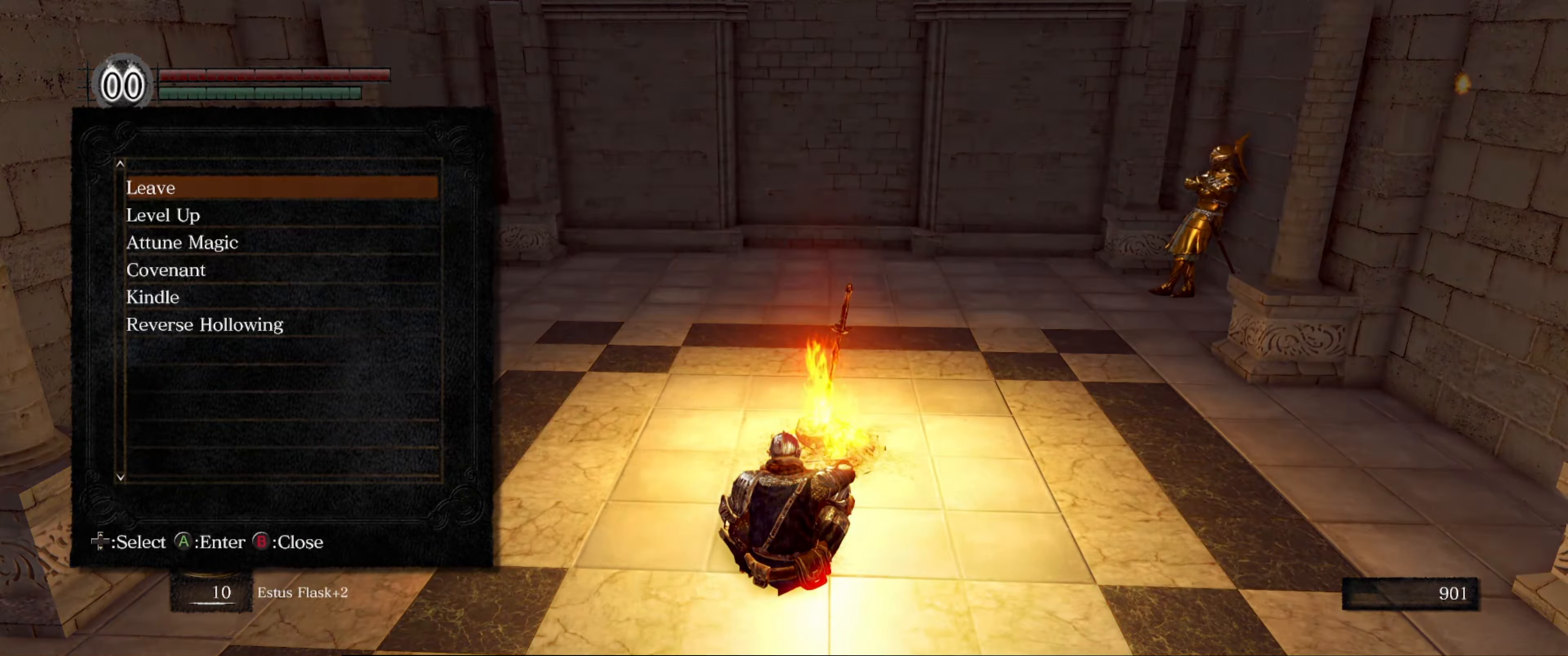
{"buttons": [], "left_stick": "center", "right_stick": "right", "events": [[500, "right_stick", "right"]]}
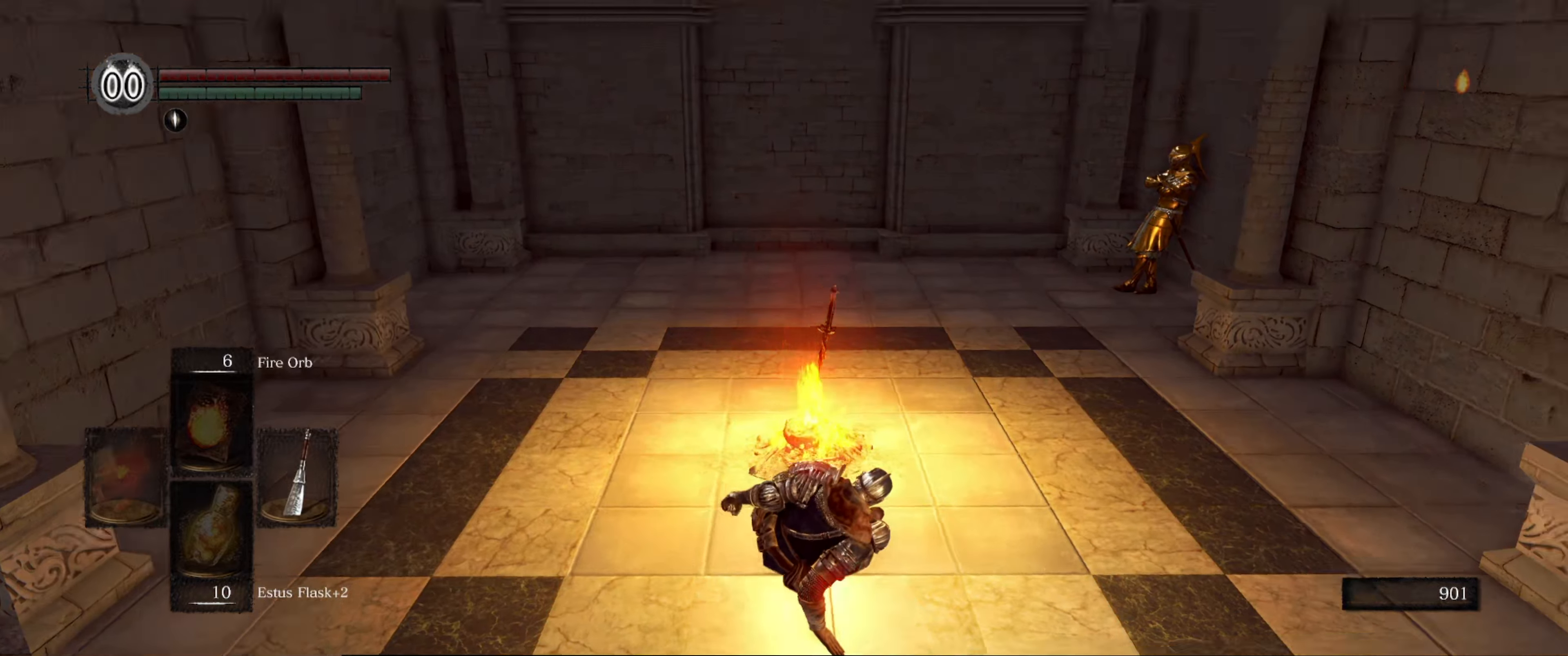
{"buttons": [], "left_stick": "up-right", "right_stick": "right", "events": [[400, "left_stick", "up-right"]]}
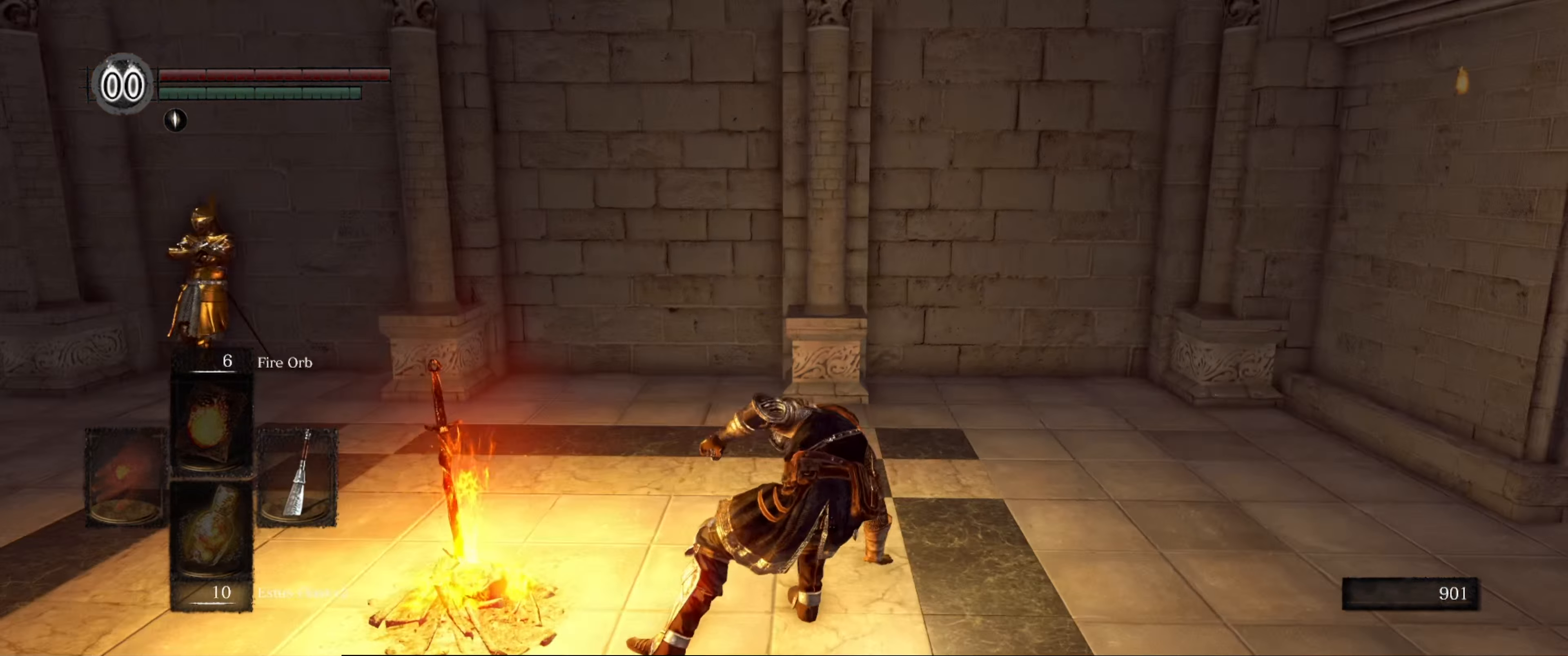
{"buttons": [], "left_stick": "up", "right_stick": "right", "events": [[233, "left_stick", "up"]]}
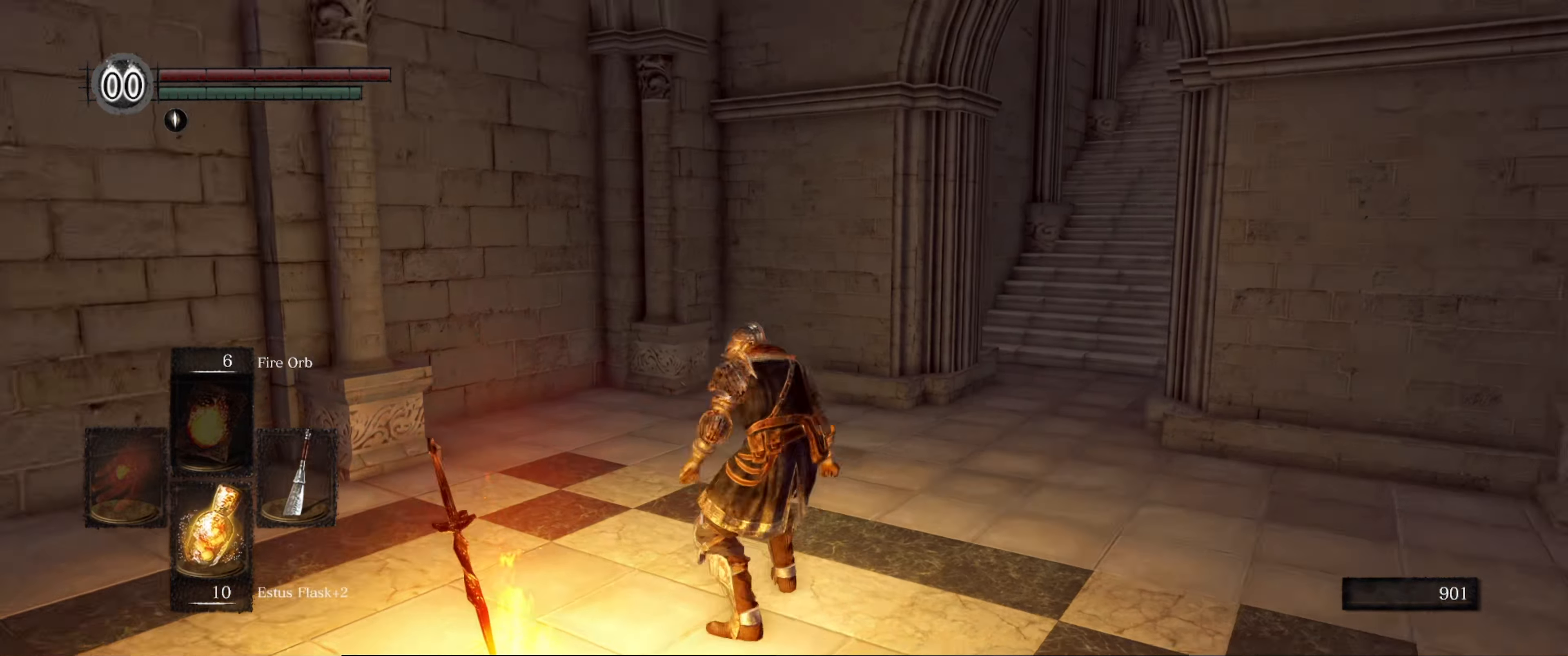
{"buttons": [], "left_stick": "up", "right_stick": "center", "events": [[100, "right_stick", "down-right"], [233, "right_stick", "center"]]}
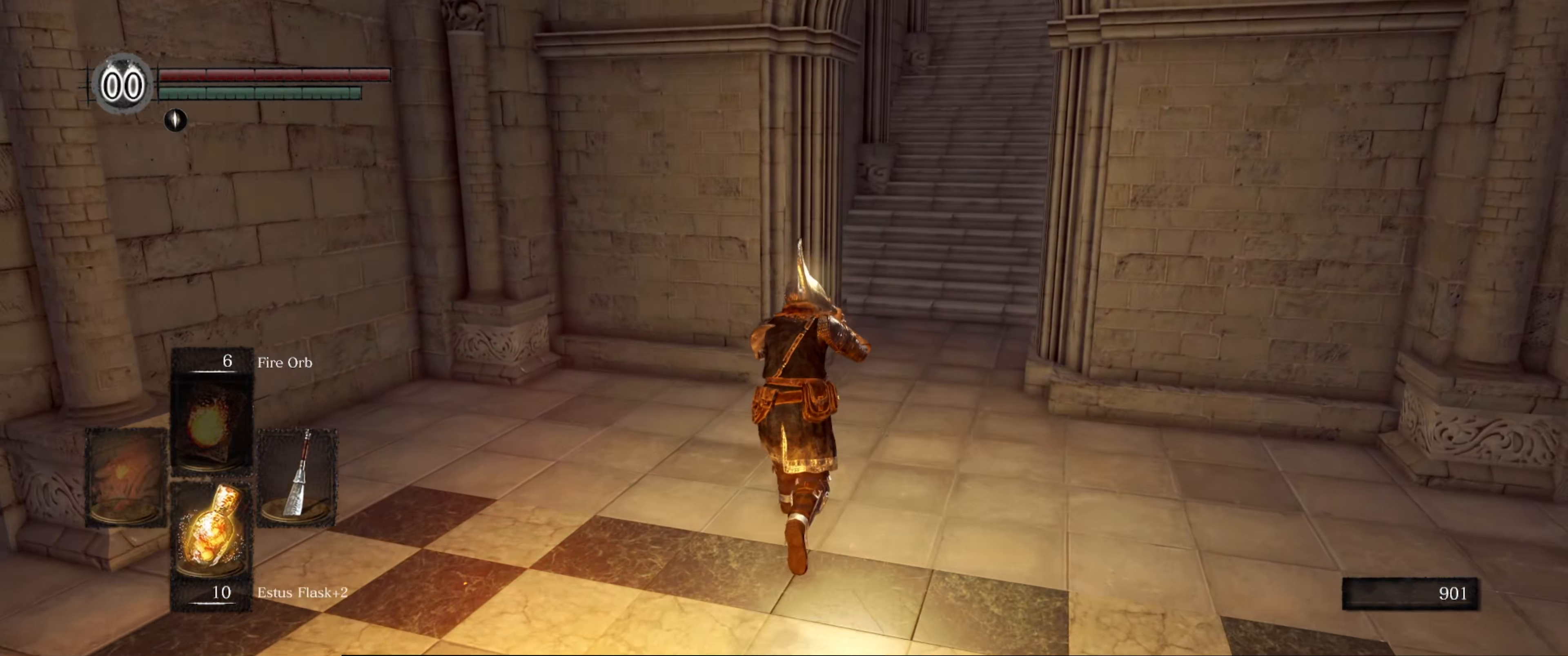
{"buttons": ["DPAD_UP"], "left_stick": "up", "right_stick": "center", "events": [[400, "DPAD_UP", "down"]]}
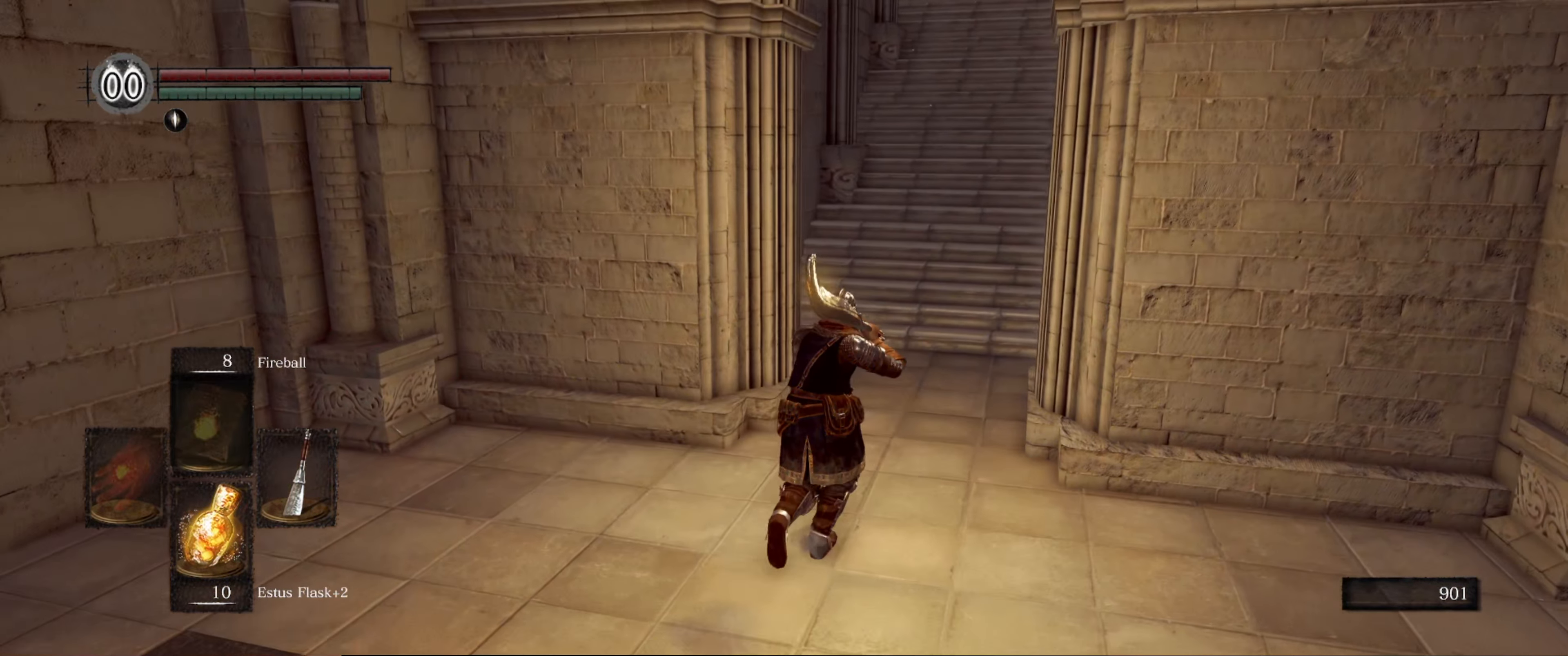
{"buttons": [], "left_stick": "up", "right_stick": "center", "events": [[16, "DPAD_UP", "up"]]}
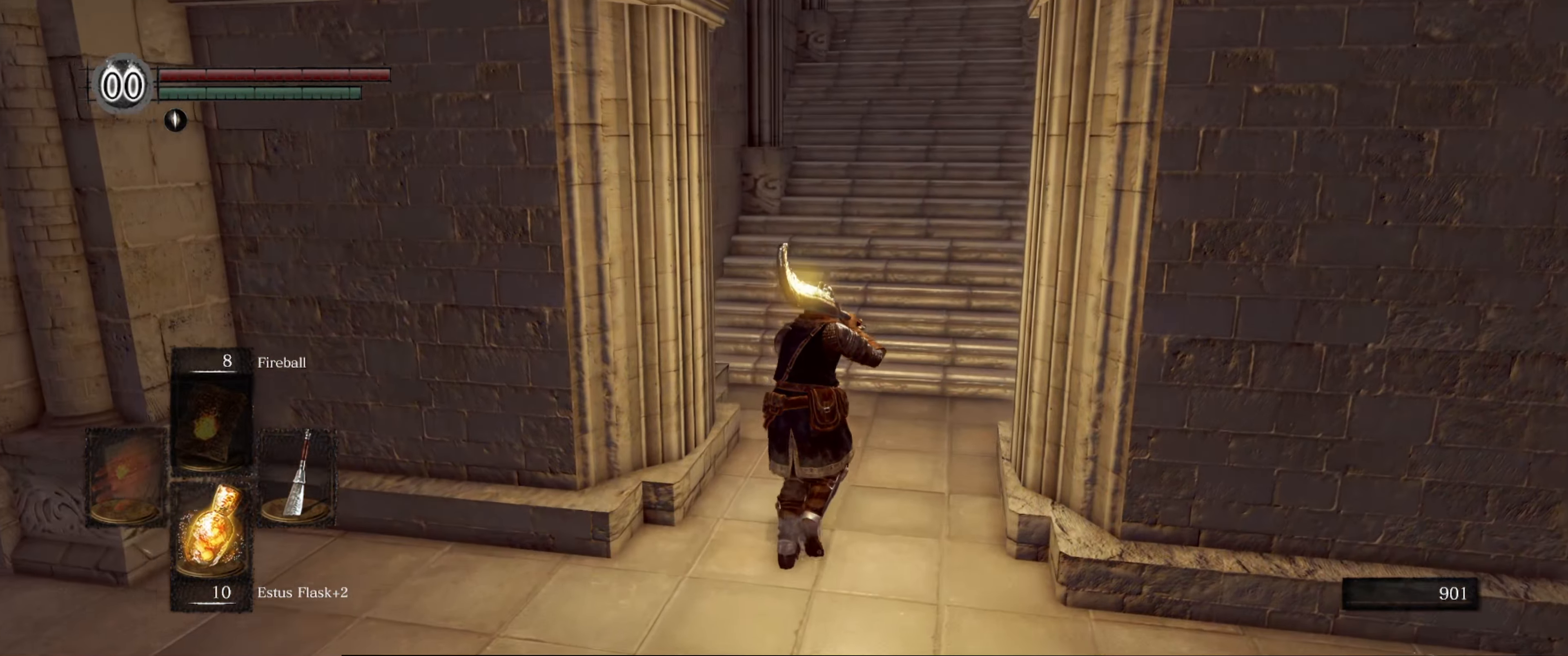
{"buttons": [], "left_stick": "up", "right_stick": "center", "events": [[200, "DPAD_UP", "down"], [350, "DPAD_UP", "up"]]}
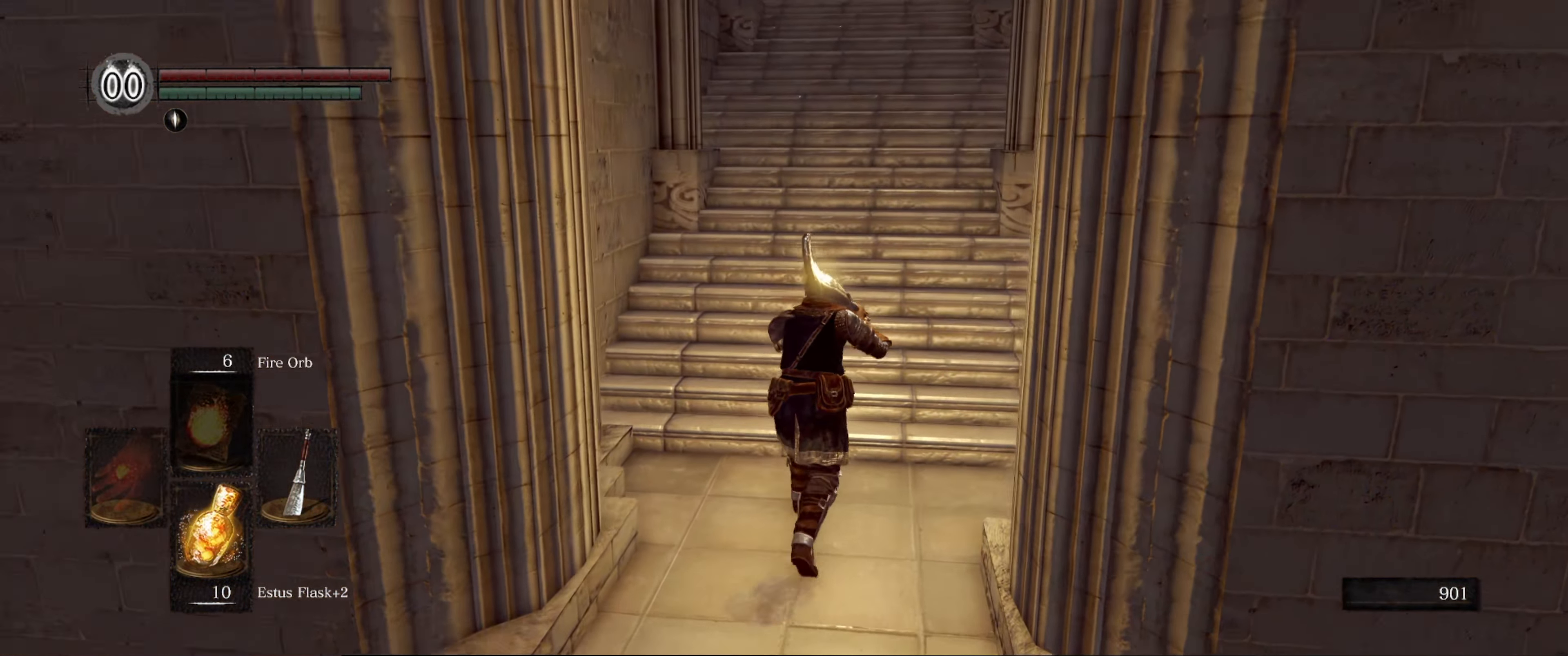
{"buttons": [], "left_stick": "up", "right_stick": "center", "events": []}
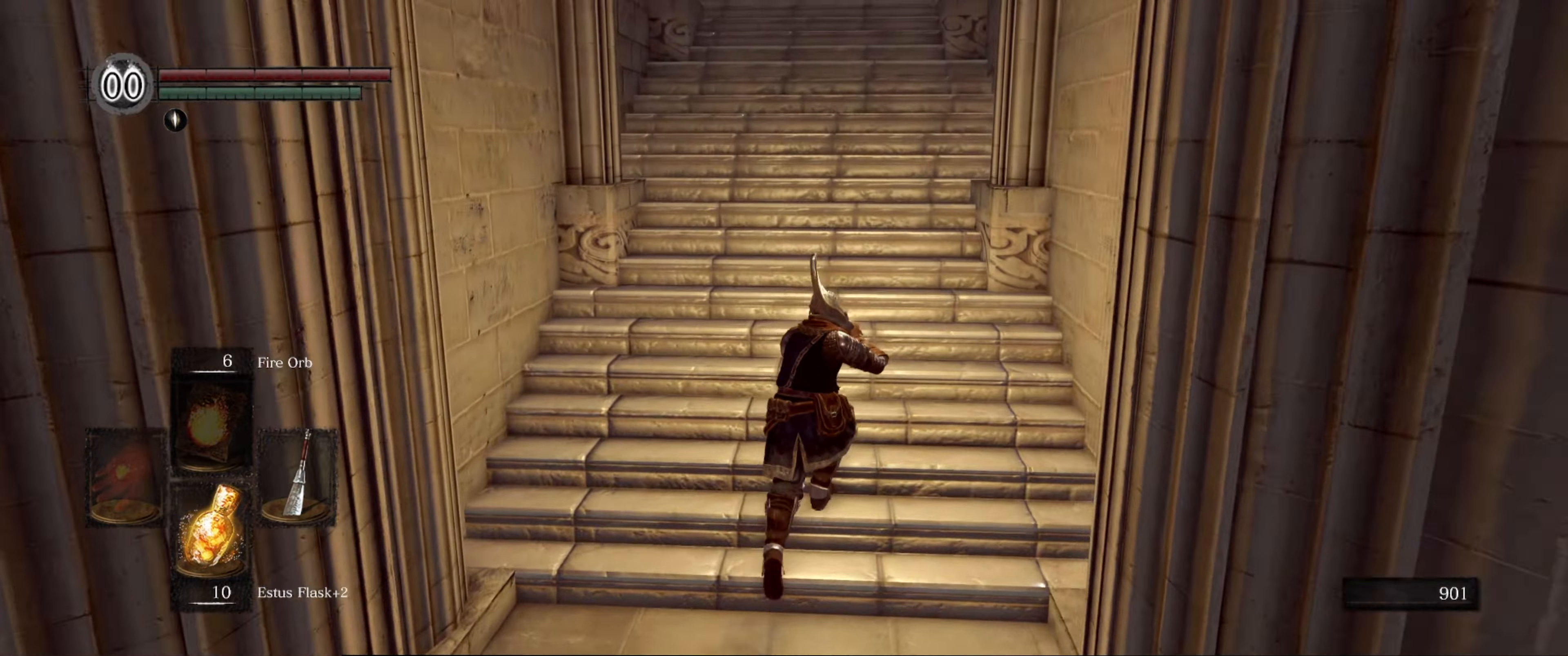
{"buttons": ["B"], "left_stick": "up", "right_stick": "center", "events": [[217, "right_stick", "right"], [300, "B", "down"], [400, "right_stick", "center"]]}
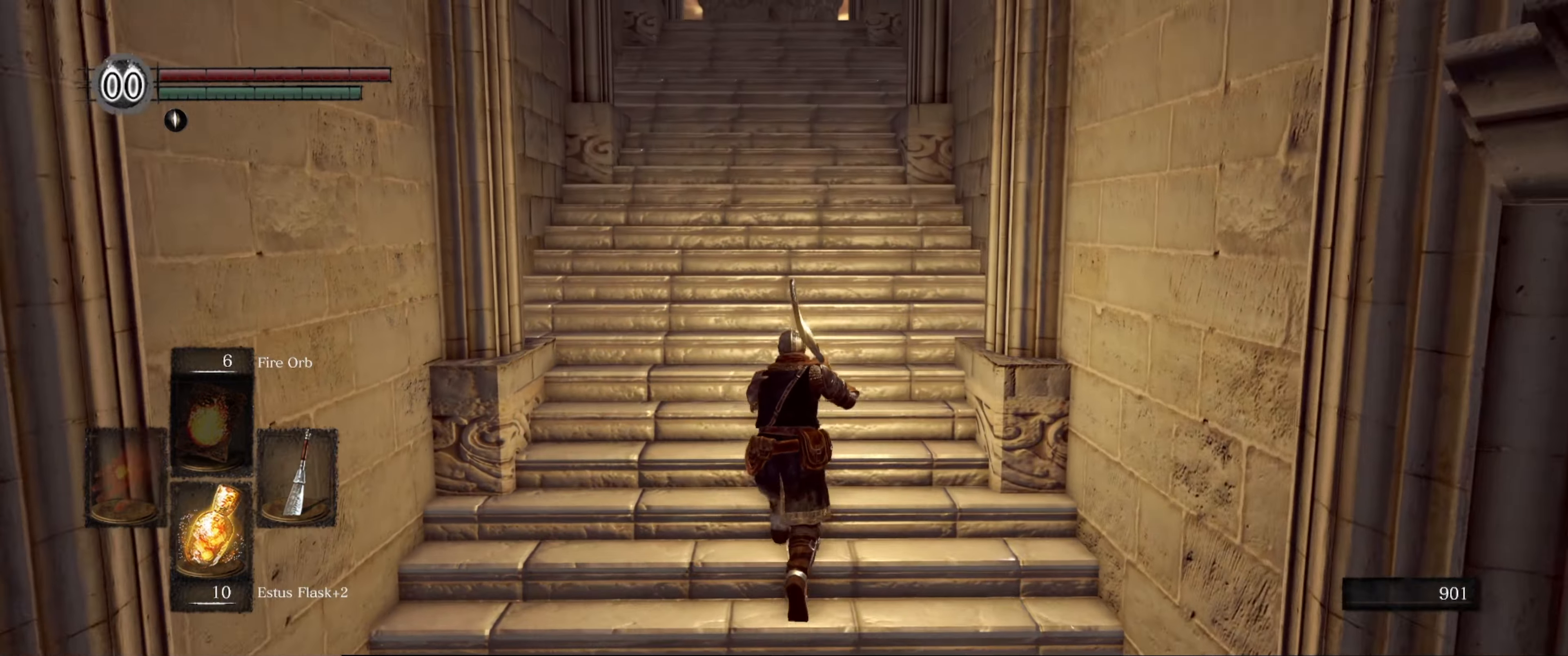
{"buttons": ["B"], "left_stick": "up", "right_stick": "center", "events": []}
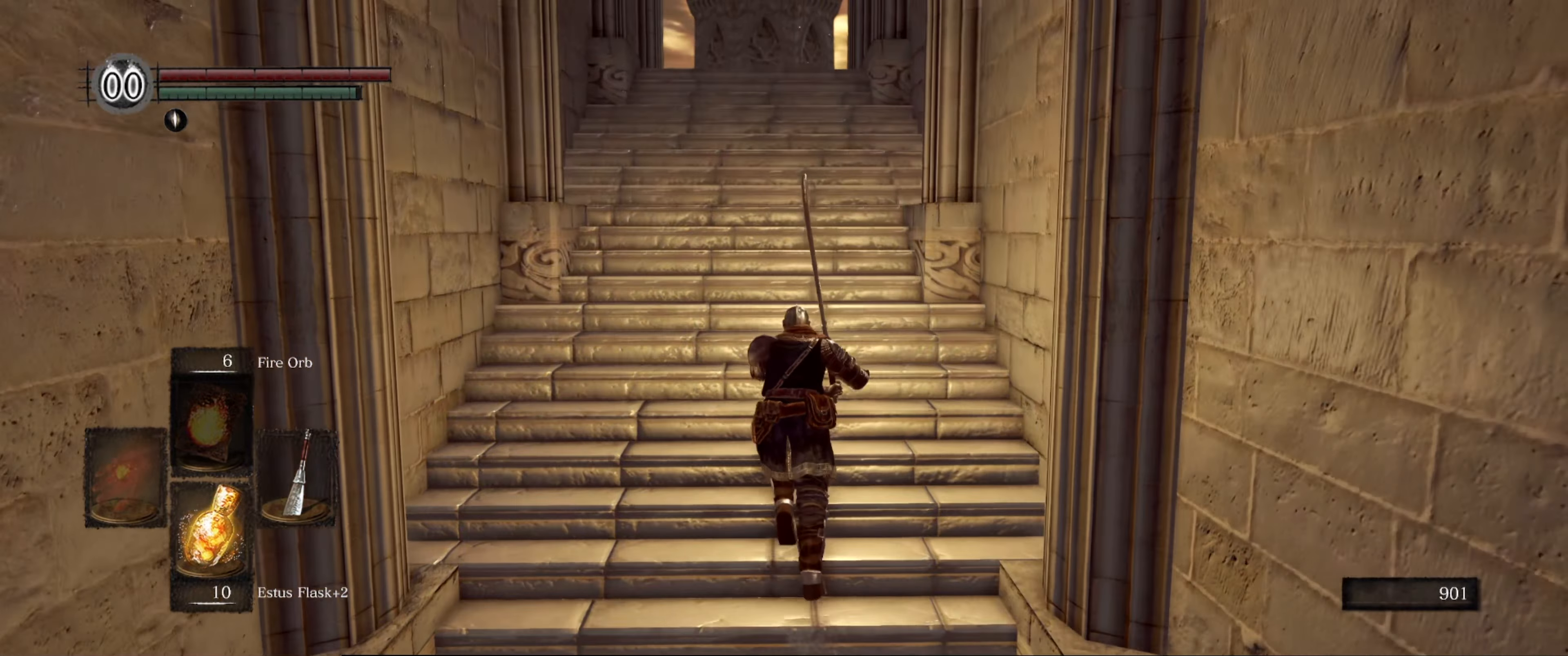
{"buttons": ["B"], "left_stick": "up", "right_stick": "center", "events": []}
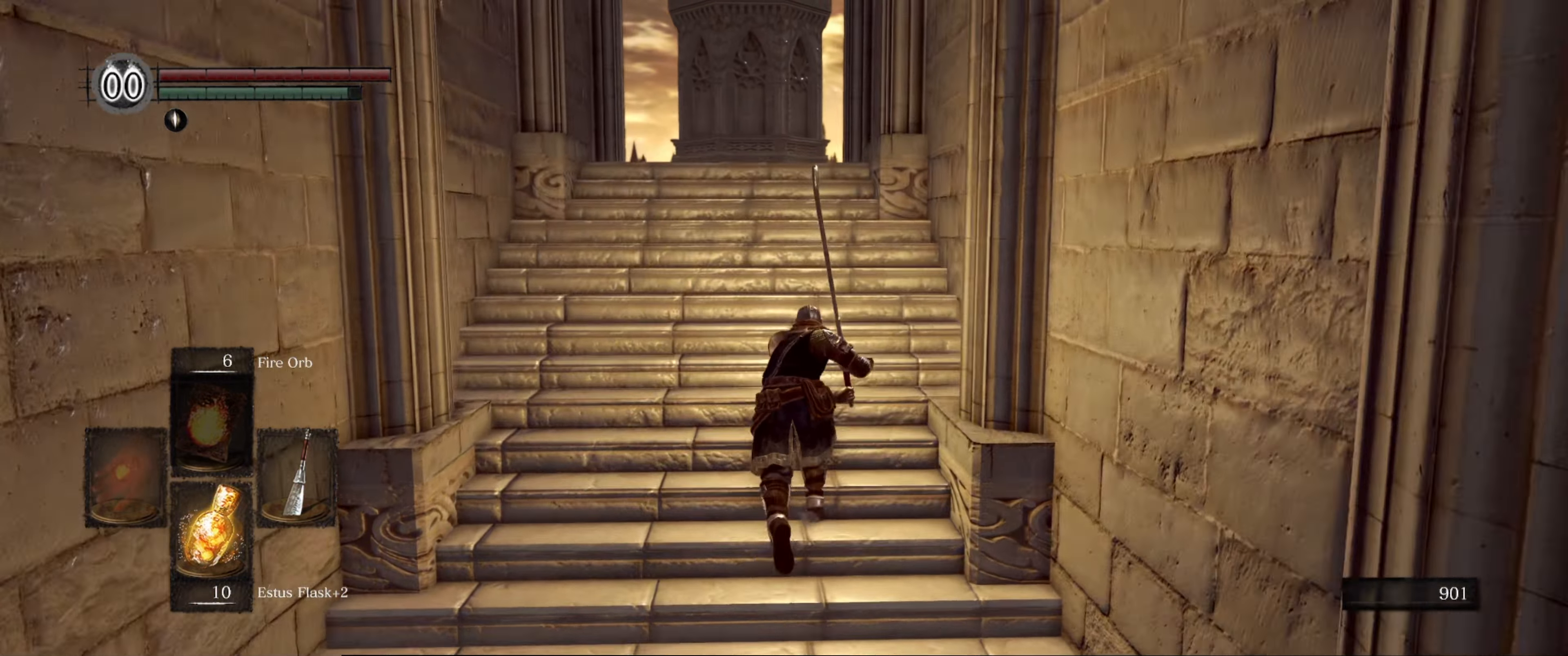
{"buttons": ["B"], "left_stick": "up", "right_stick": "center", "events": []}
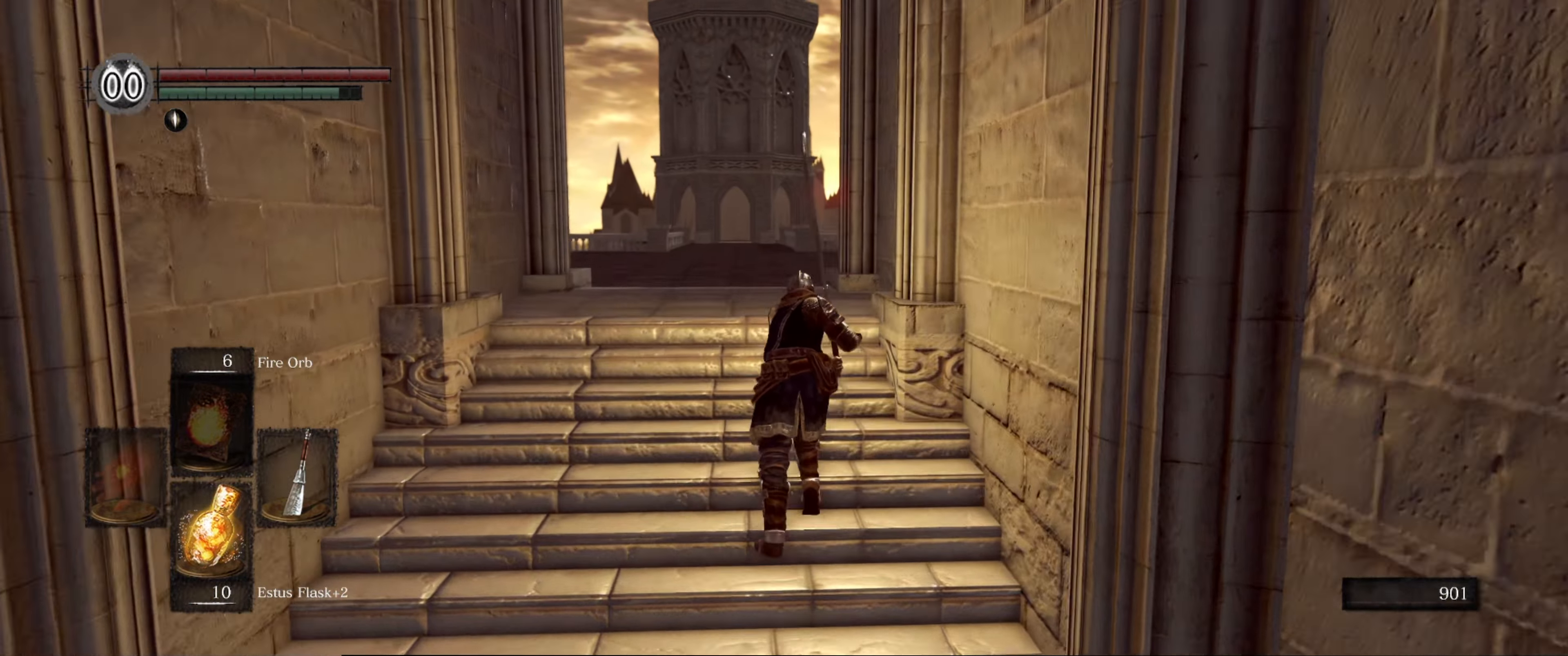
{"buttons": ["B"], "left_stick": "up", "right_stick": "center", "events": []}
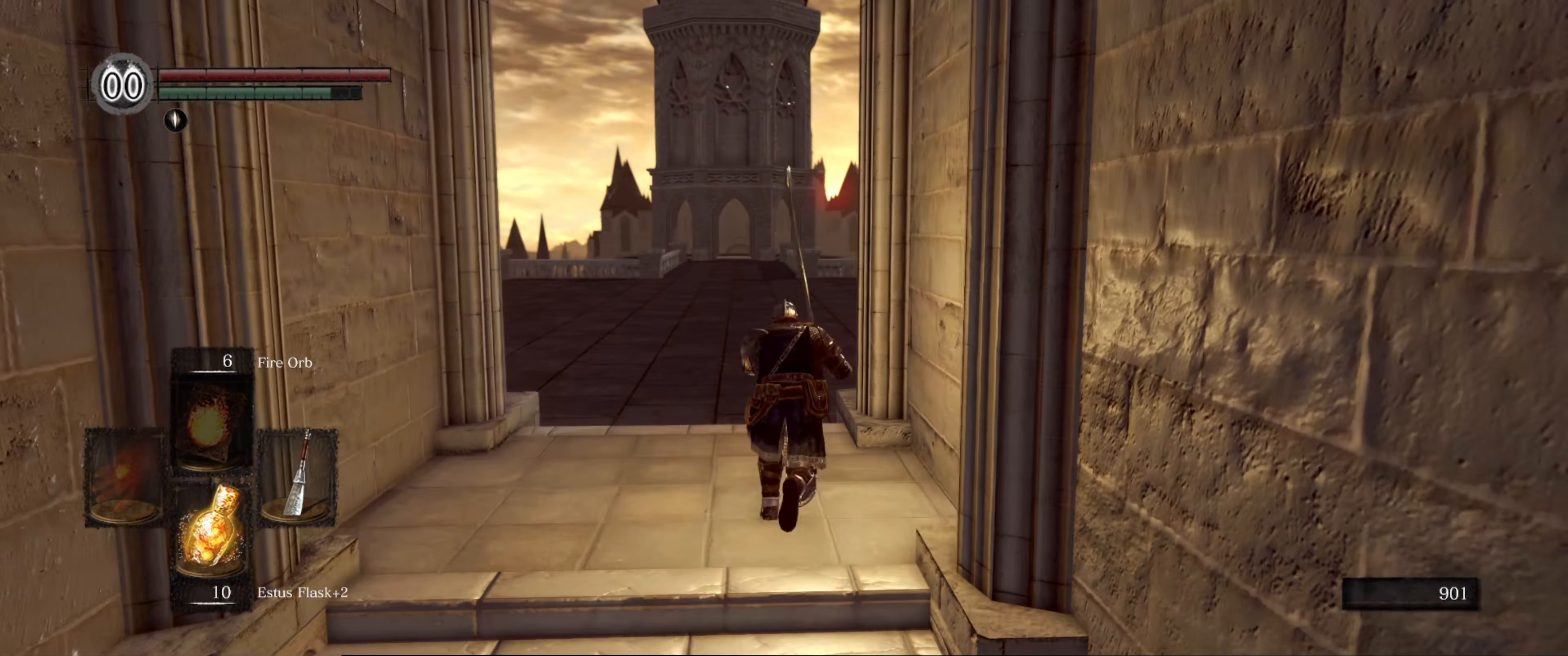
{"buttons": ["B"], "left_stick": "up", "right_stick": "center", "events": []}